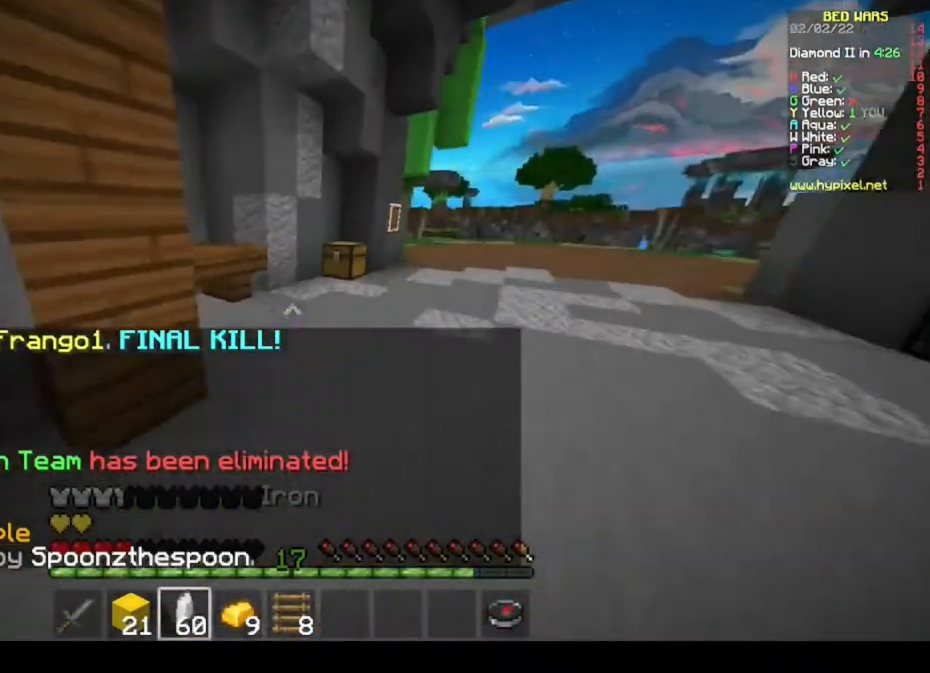
Gameplay with keyboard and mouse; each line is a JSON object with the keys and mouse buttons held at the frame after it. "events" lists presses ("down") and releases ("up") of "a", "d", "s", "space", "w", "mouse_left" and "mouse_right" between this image and that frame as [ms after this image, input, new state], when the widget could be followed in between. "mouse_left", "mouse_right" = the "left", "right" buttons of the "mouse" list. No other keys are recorded. Fast repeated clicks can show as one long hold. Mouse movement is not recorded.
{"keys": ["w"], "mouse": [], "events": []}
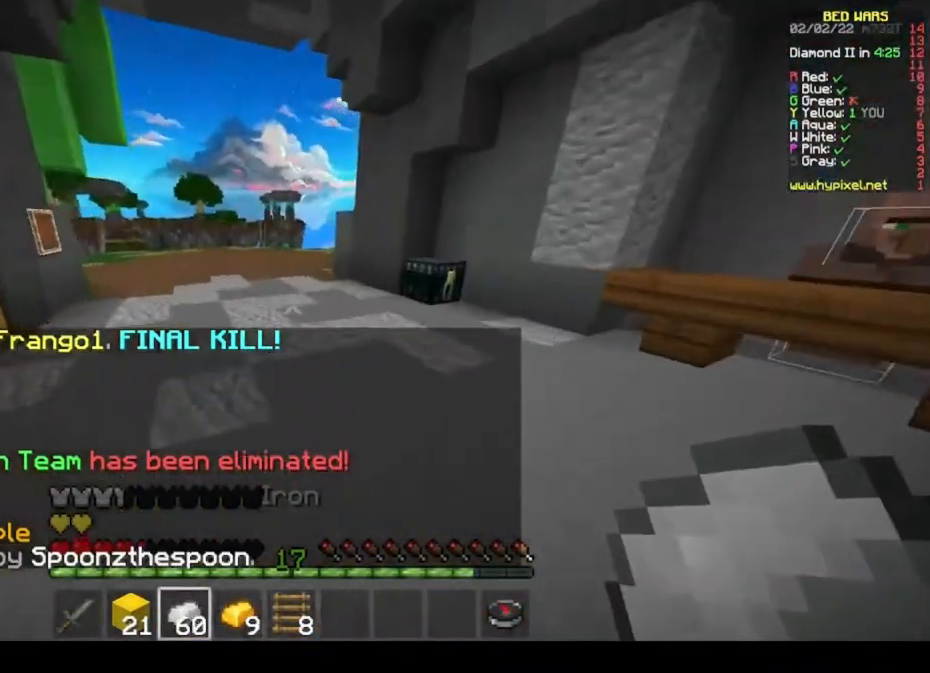
{"keys": ["w"], "mouse": [], "events": []}
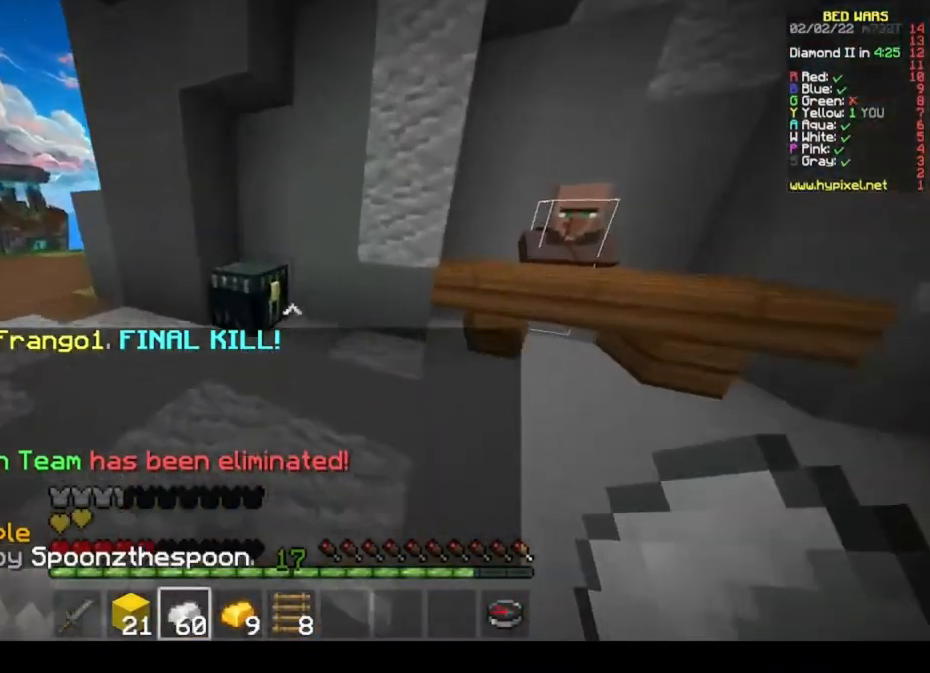
{"keys": [], "mouse": []}
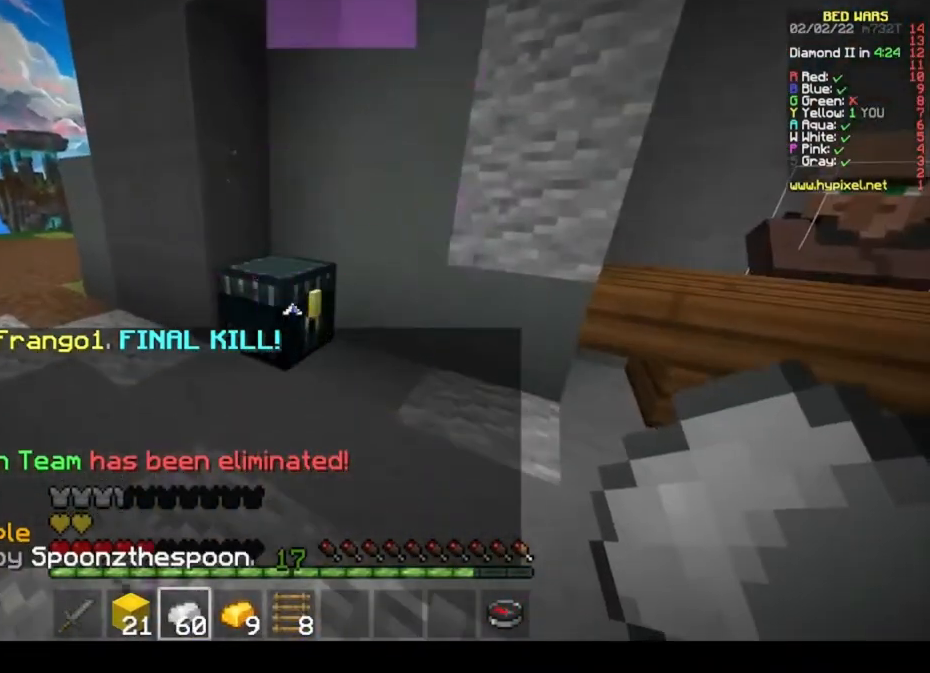
{"keys": [], "mouse": [], "events": []}
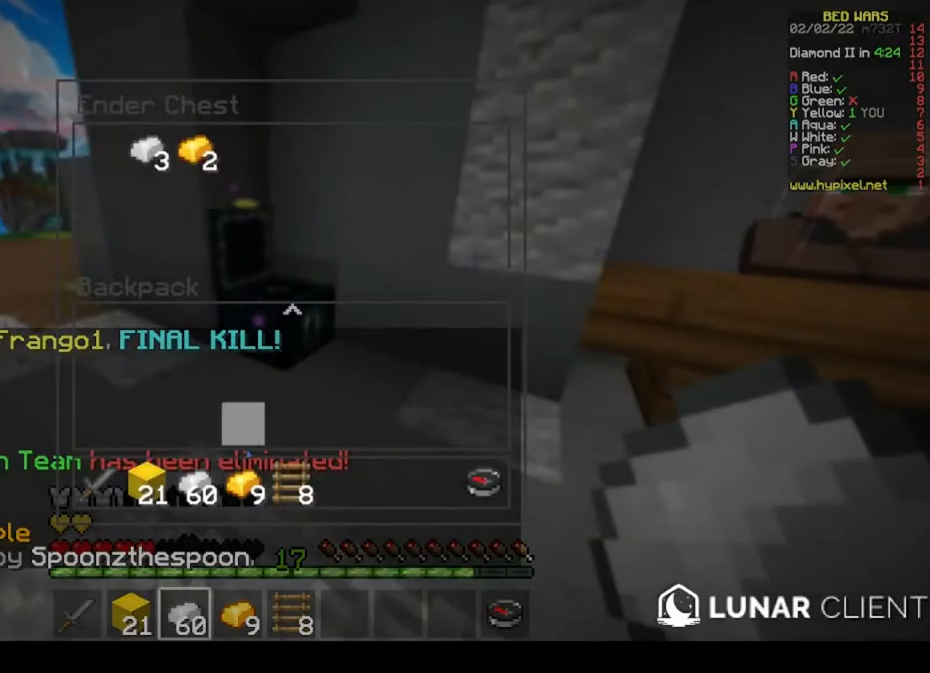
{"keys": [], "mouse": [], "events": []}
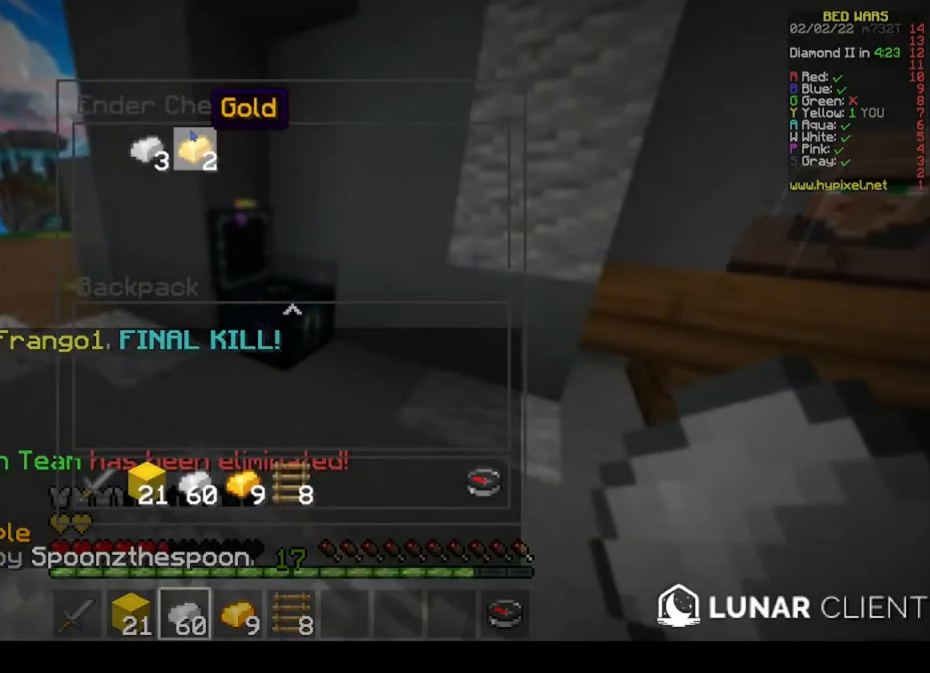
{"keys": [], "mouse": [], "events": []}
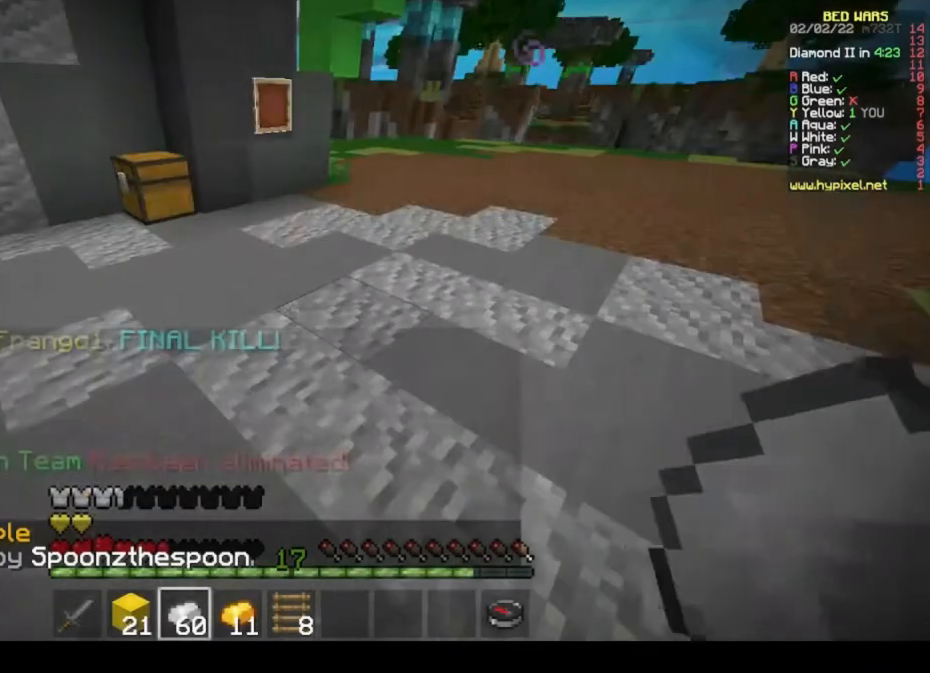
{"keys": ["w"], "mouse": [], "events": [[433, "w", "down"]]}
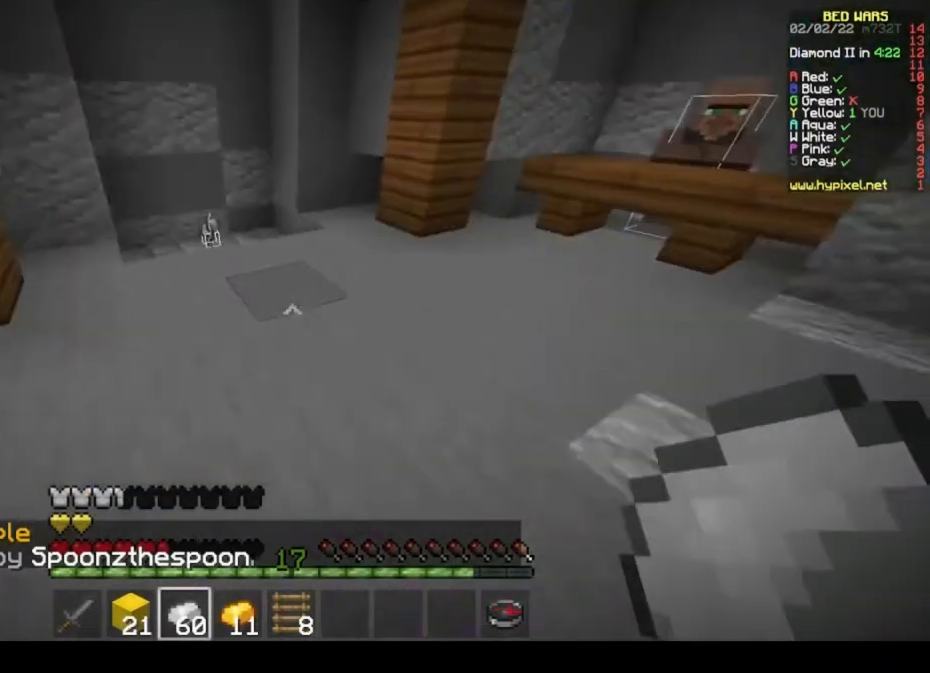
{"keys": ["w"], "mouse": ["left"], "events": [[300, "mouse_left", "down"]]}
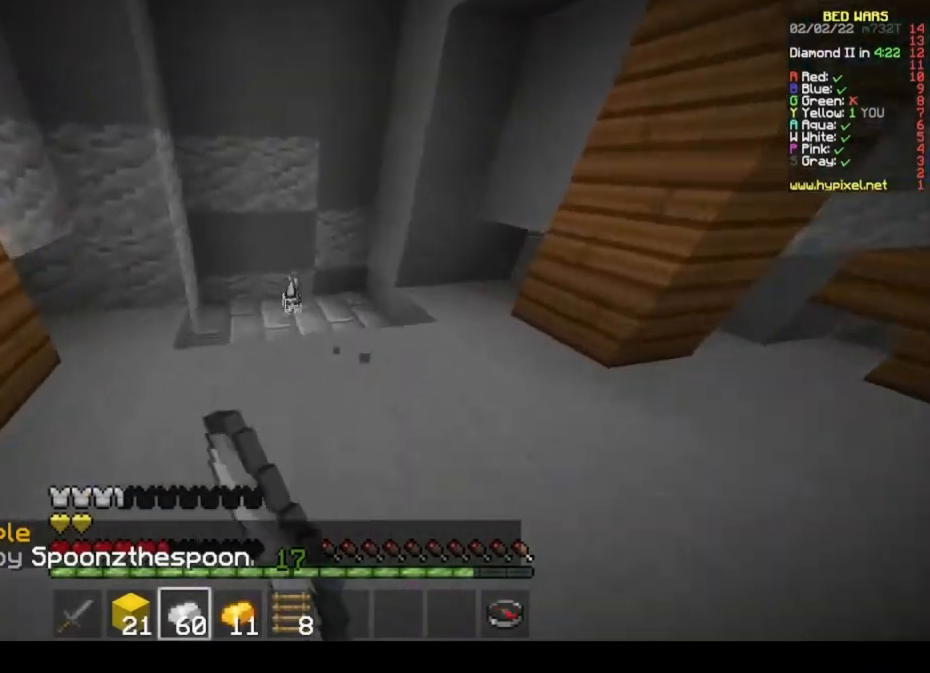
{"keys": [], "mouse": ["left"], "events": [[100, "mouse_left", "up"], [500, "mouse_left", "down"], [500, "w", "up"]]}
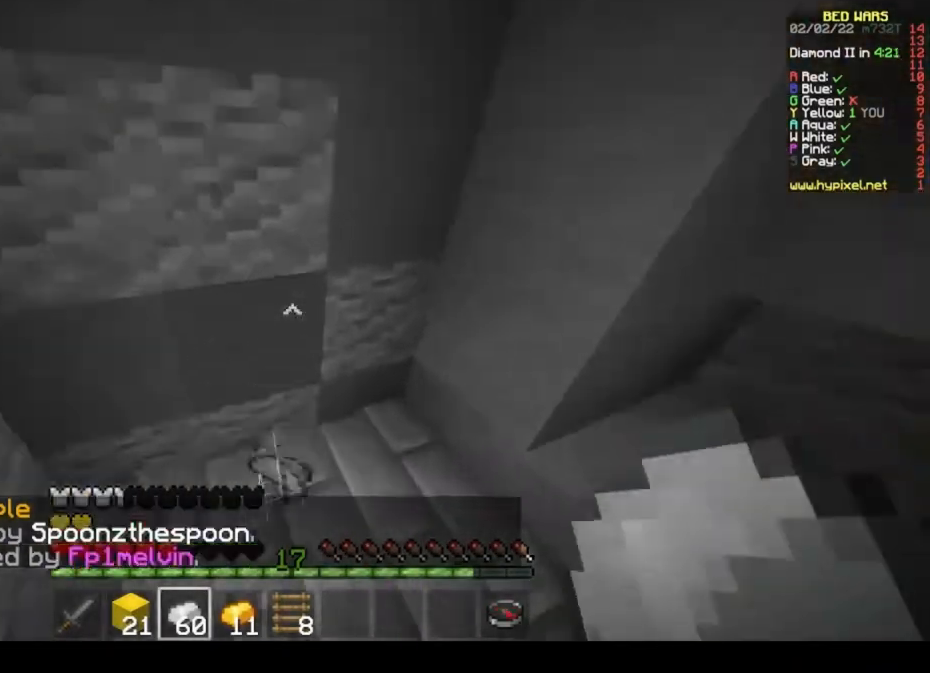
{"keys": ["d"], "mouse": []}
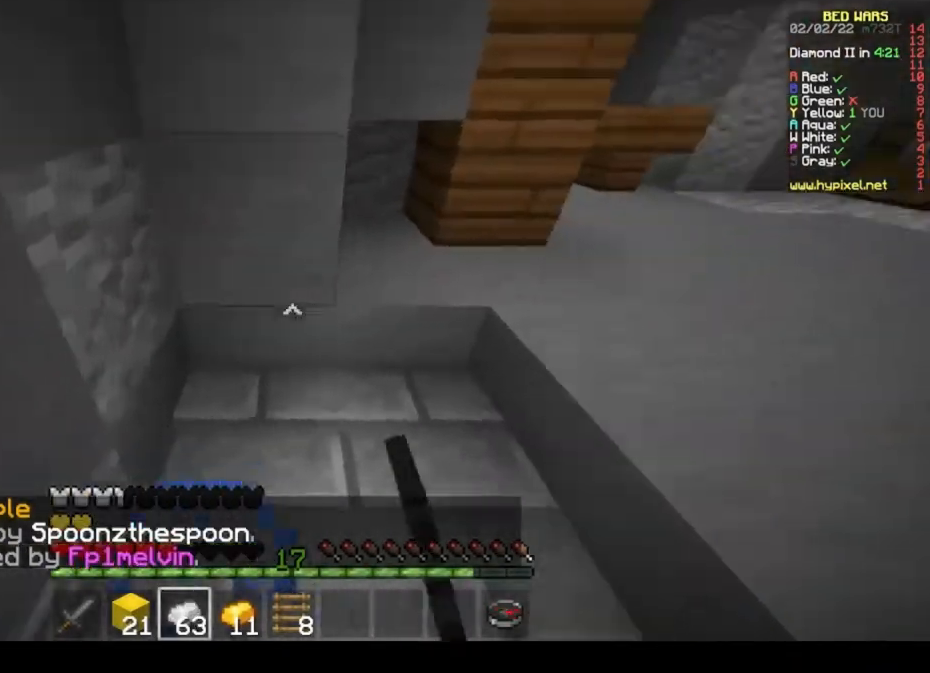
{"keys": ["w"], "mouse": [], "events": [[67, "d", "up"], [67, "mouse_left", "down"], [333, "w", "down"], [367, "mouse_left", "up"]]}
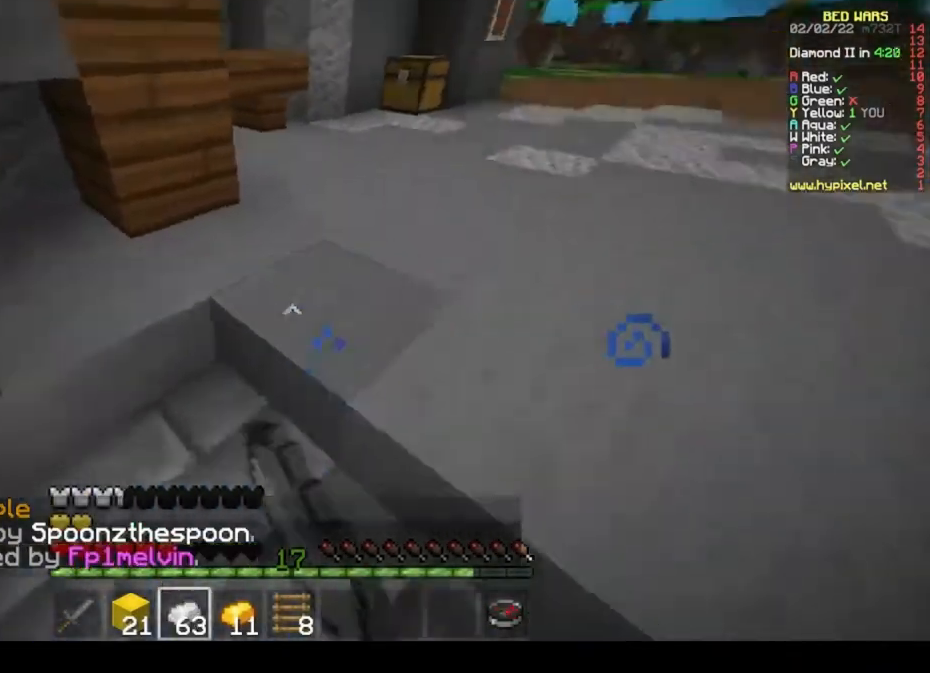
{"keys": ["w"], "mouse": [], "events": []}
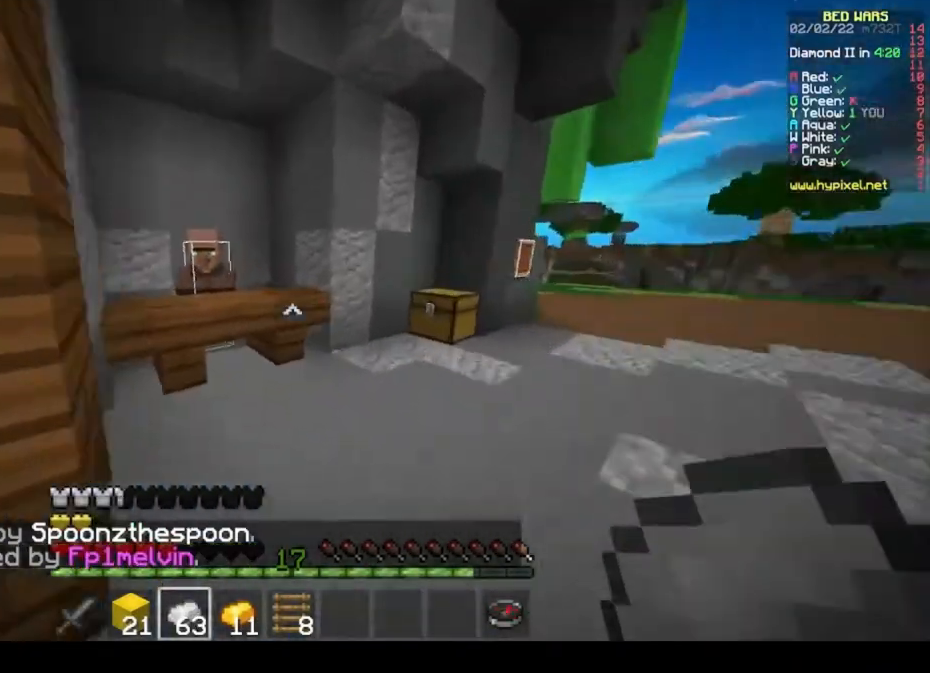
{"keys": [], "mouse": [], "events": [[367, "mouse_right", "down"], [467, "w", "up"], [500, "mouse_right", "up"]]}
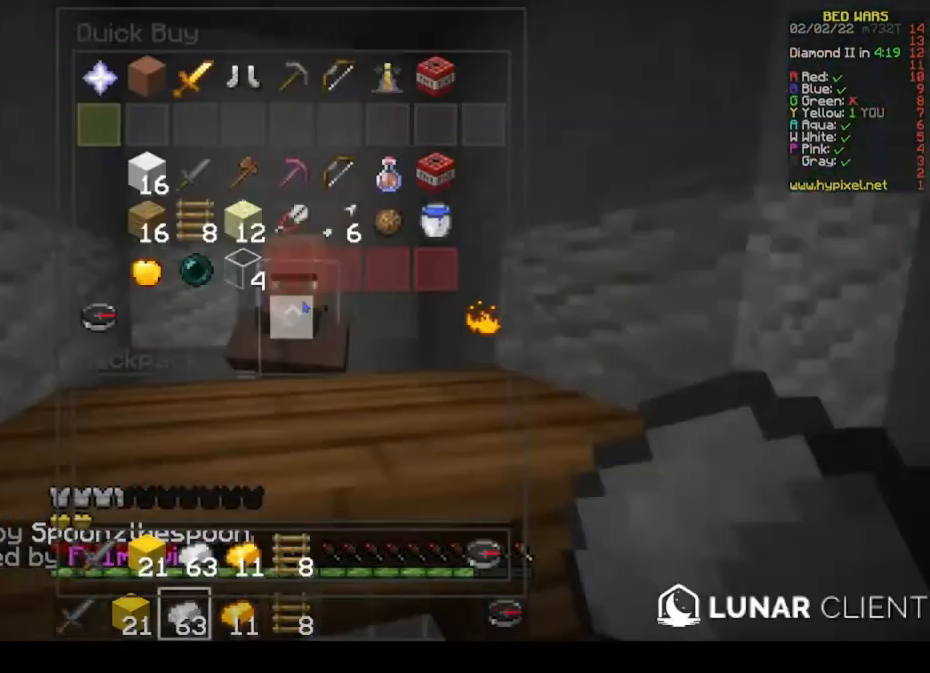
{"keys": [], "mouse": [], "events": []}
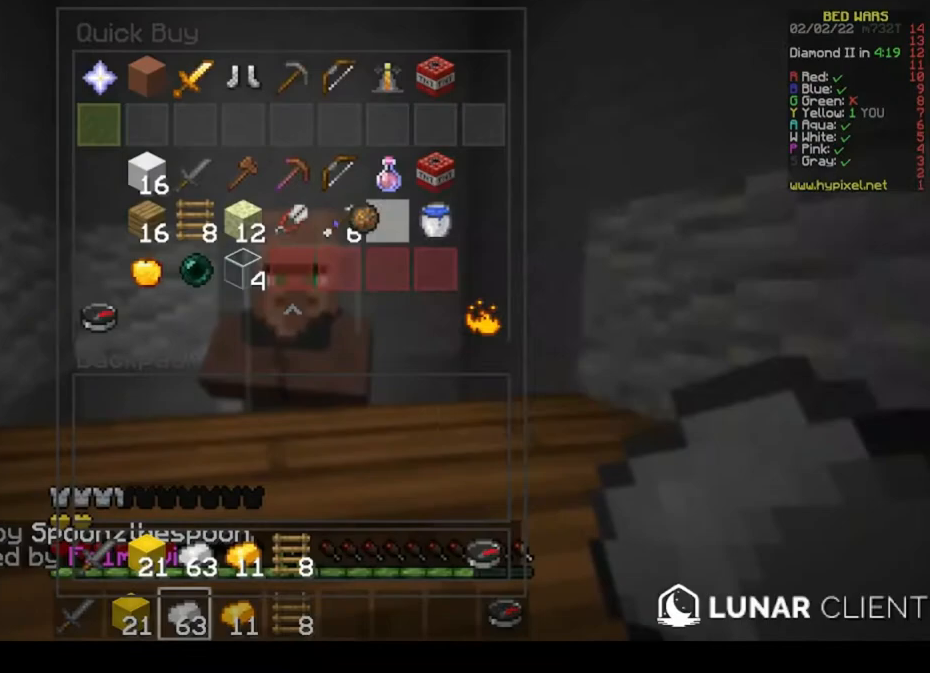
{"keys": [], "mouse": [], "events": []}
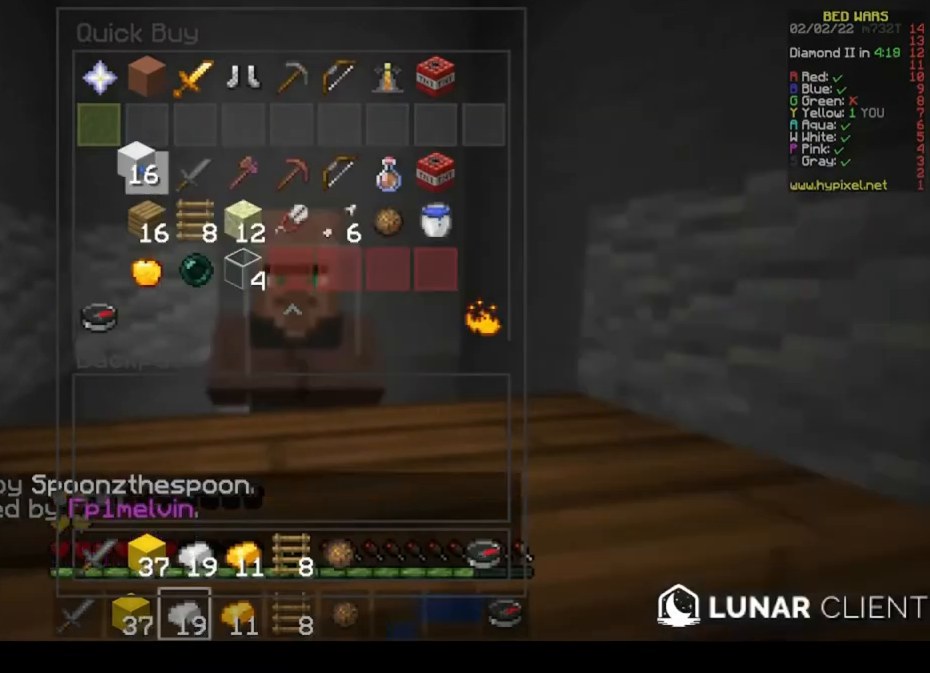
{"keys": [], "mouse": [], "events": []}
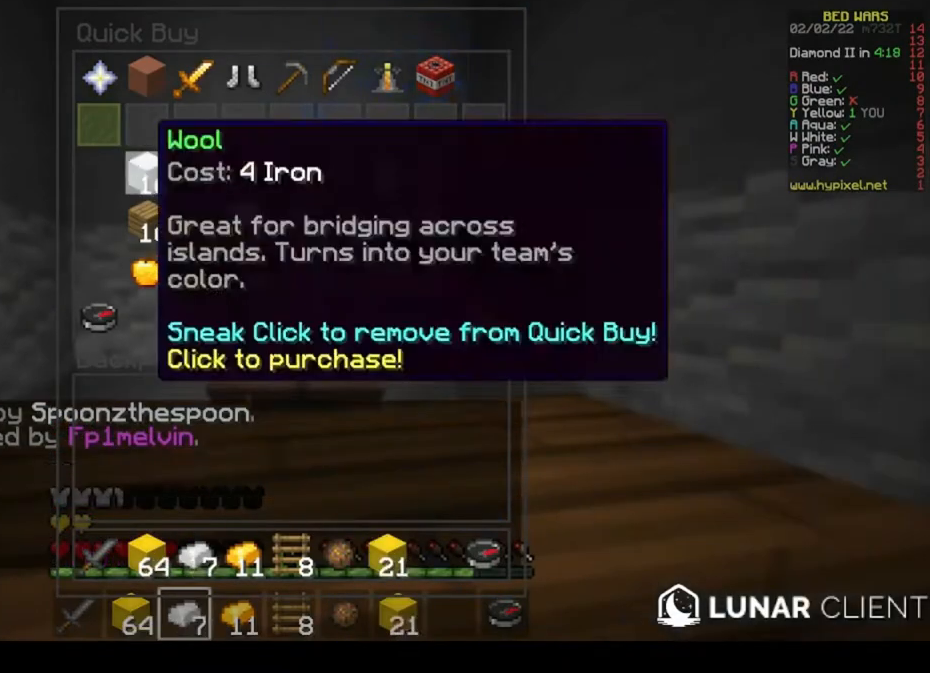
{"keys": ["s"], "mouse": [], "events": [[200, "s", "down"]]}
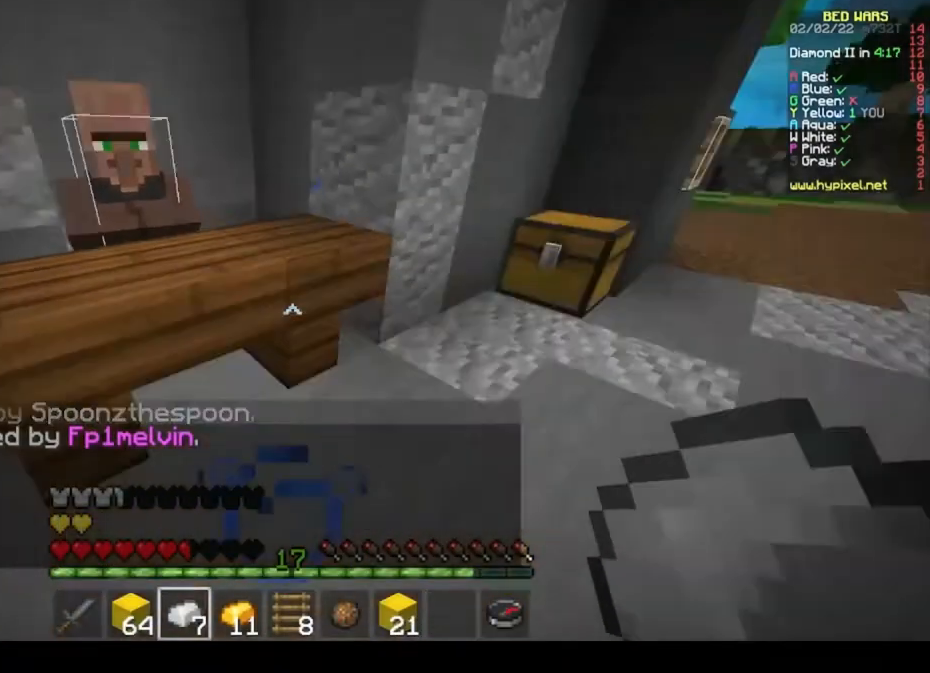
{"keys": ["s"], "mouse": [], "events": []}
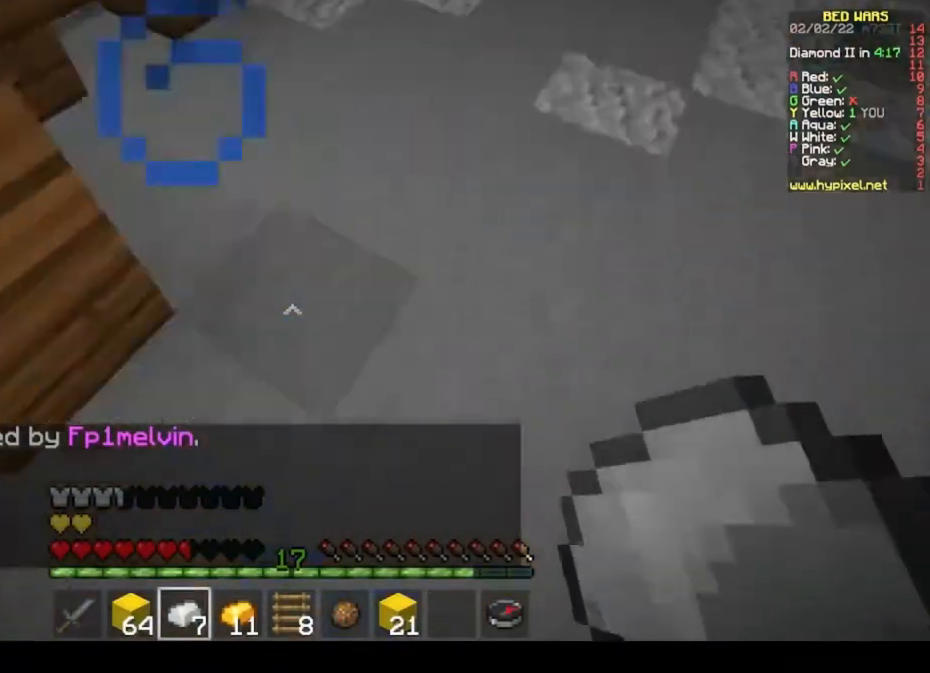
{"keys": ["s"], "mouse": [], "events": []}
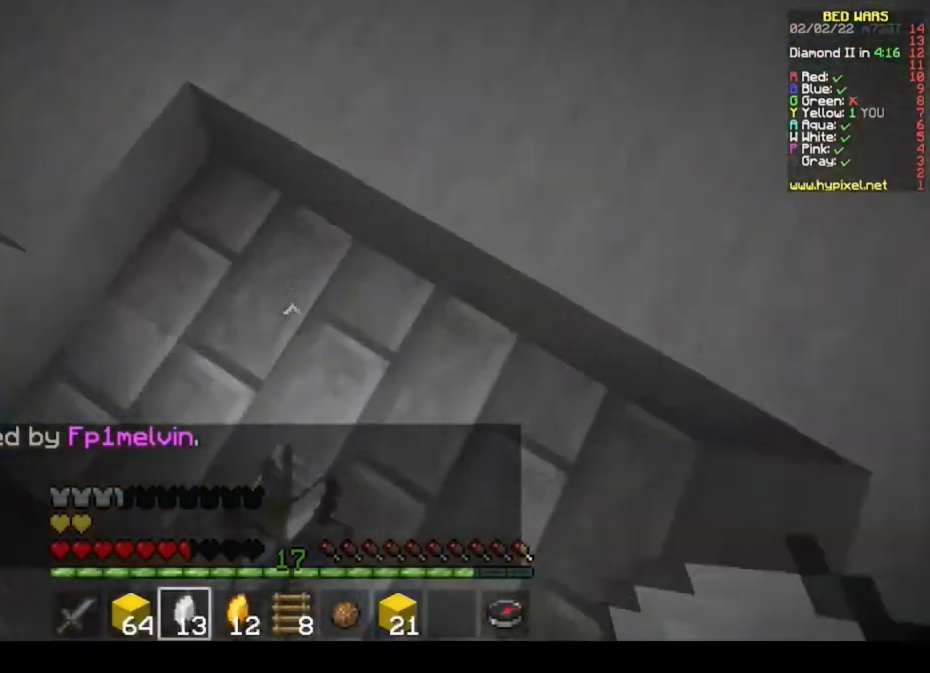
{"keys": ["w"], "mouse": []}
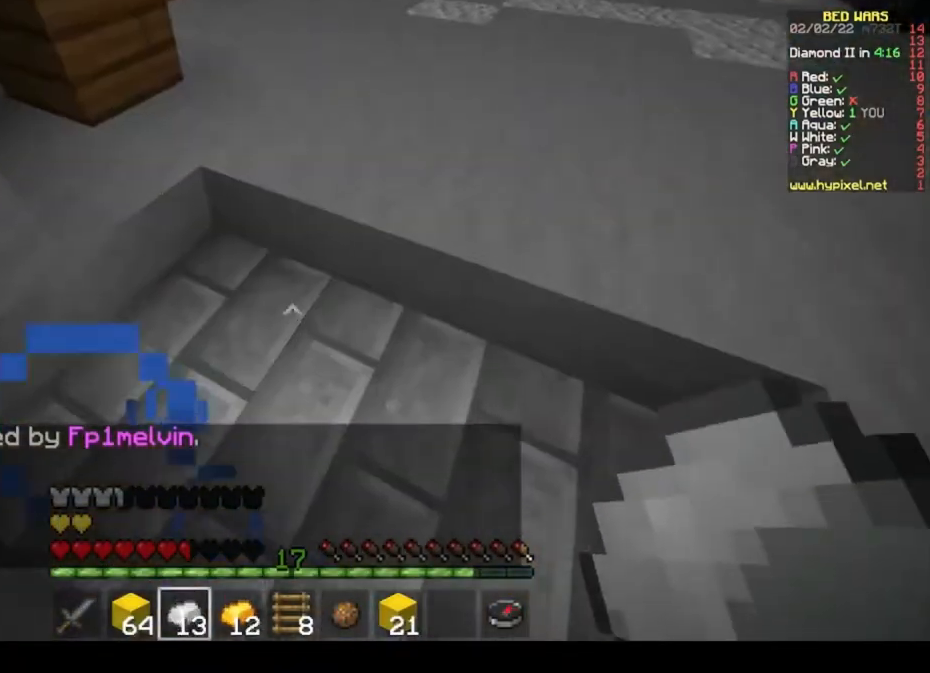
{"keys": ["w"], "mouse": [], "events": []}
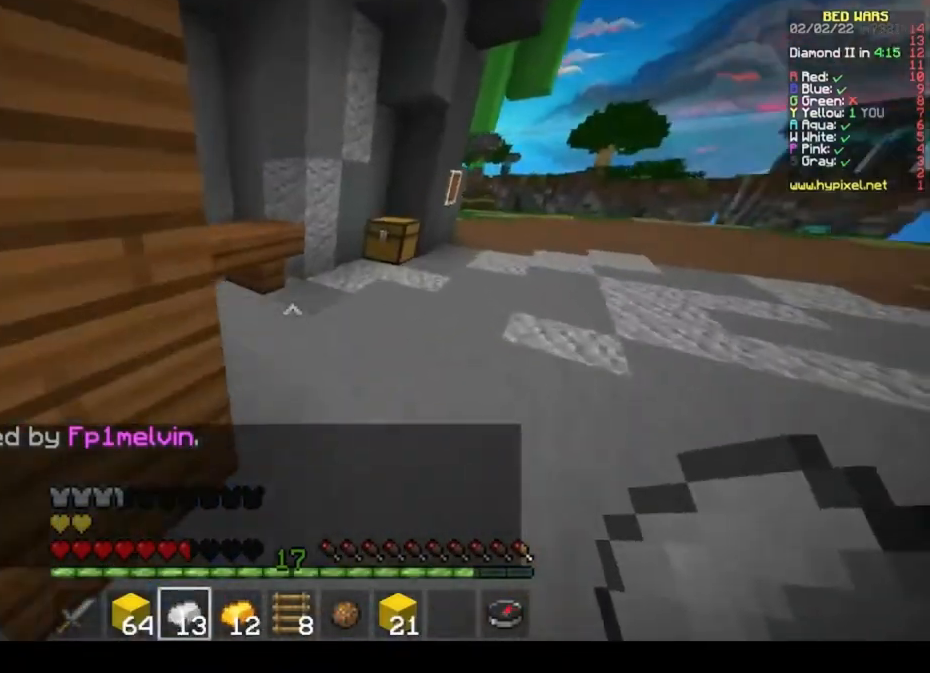
{"keys": ["w"], "mouse": ["right"], "events": [[500, "mouse_right", "down"]]}
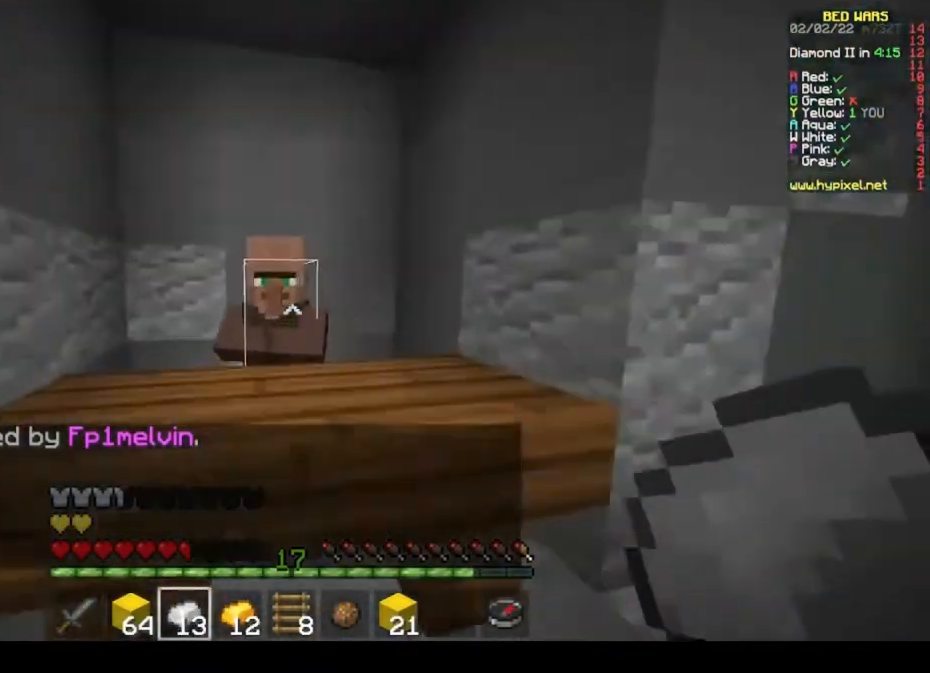
{"keys": [], "mouse": [], "events": [[133, "mouse_right", "up"], [133, "w", "up"]]}
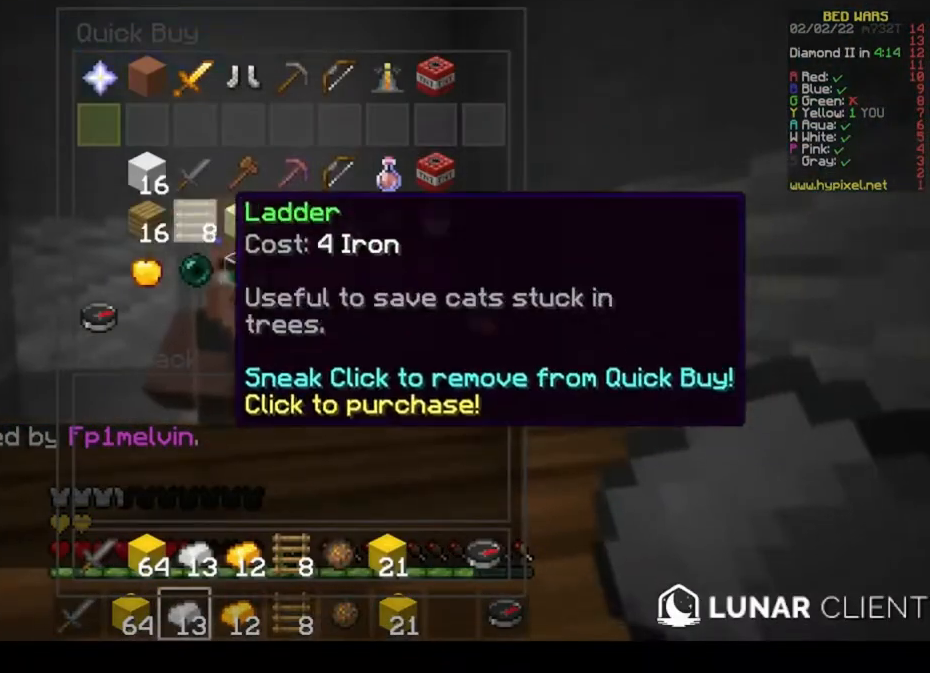
{"keys": [], "mouse": [], "events": []}
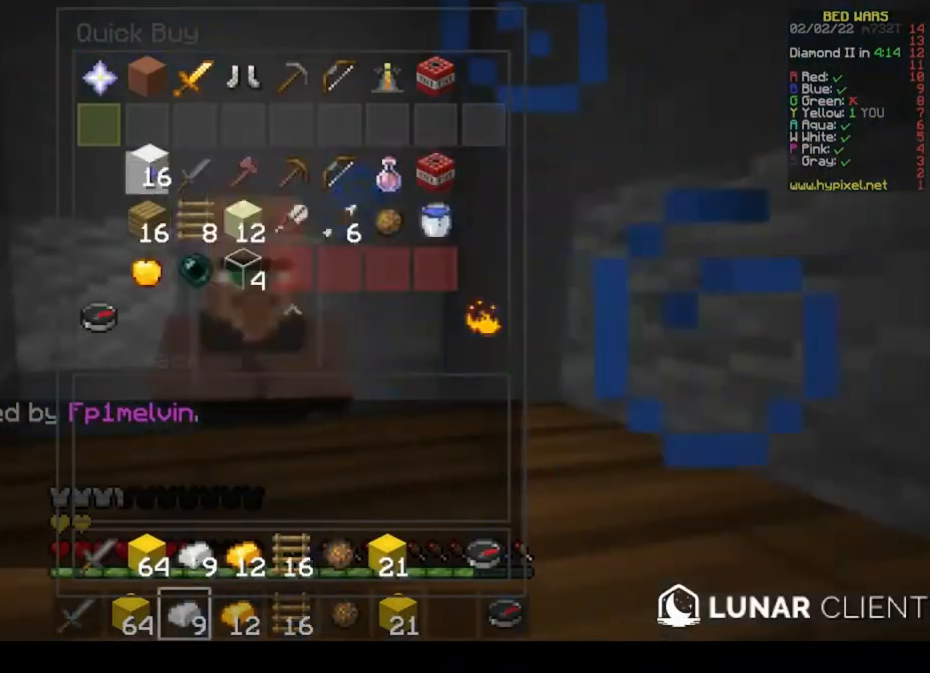
{"keys": [], "mouse": [], "events": []}
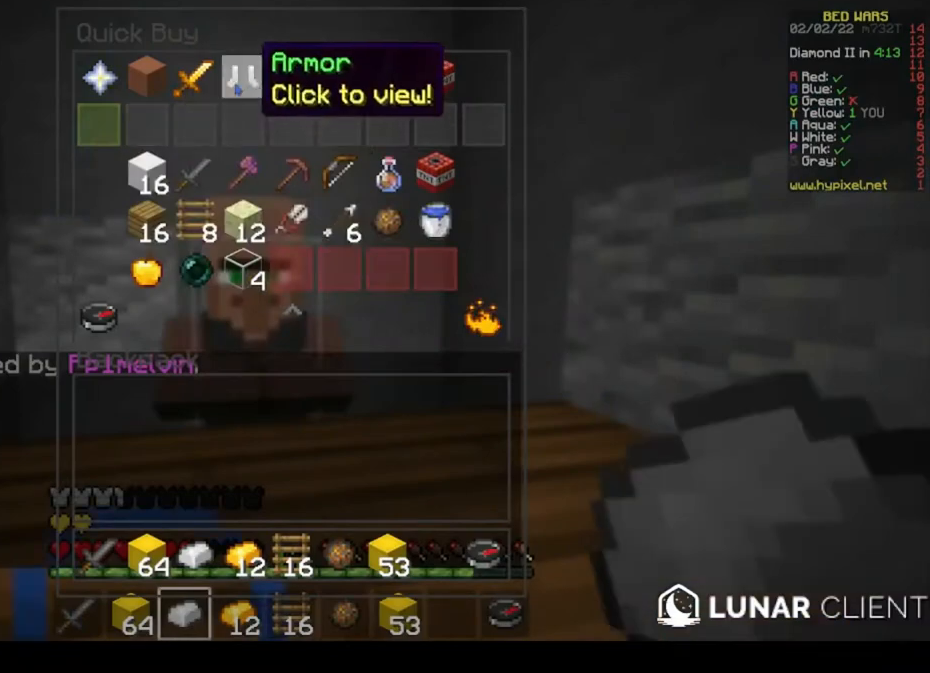
{"keys": [], "mouse": [], "events": []}